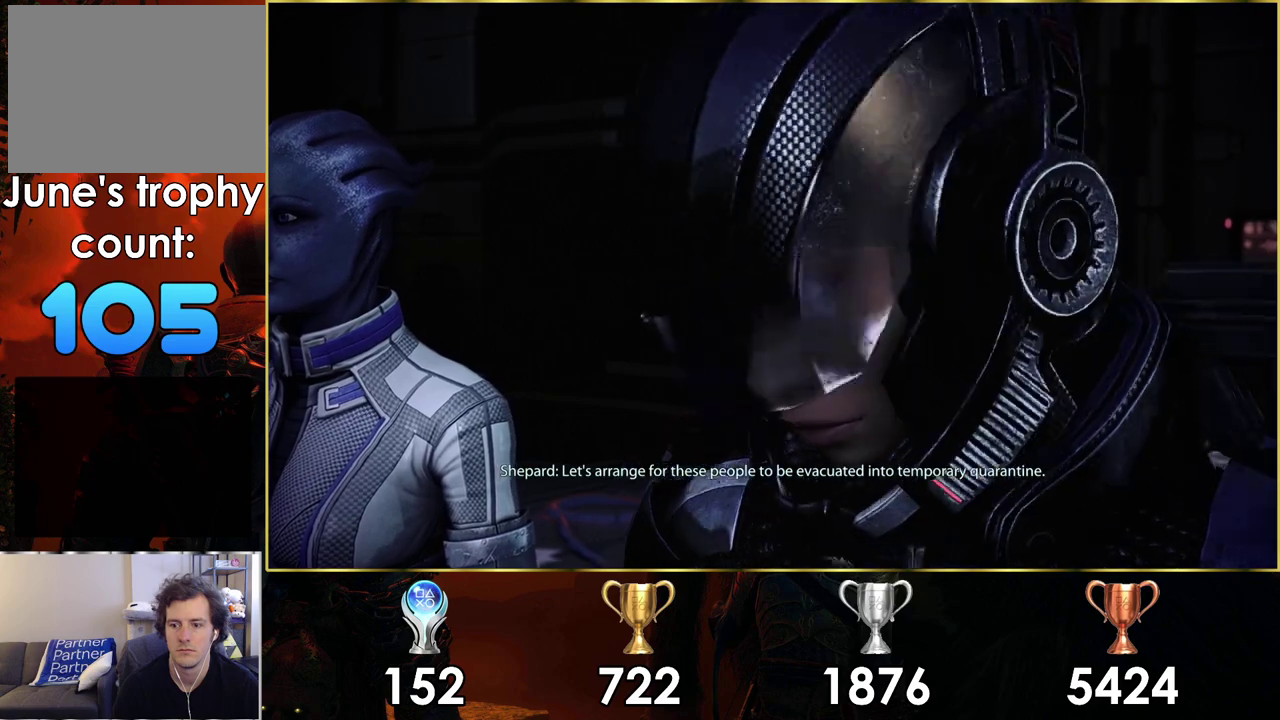
Gameplay with a controller (PlayStation layout); each line is a JSON object with the inputs held at the frame after it (dt_ms = milliseconds from this image to that frame). "events" lists button and stick changes between this image and that frame as [ms after this image, input, new state], when the widget could be followed in between. Not read: right_stick.
{"dt_ms": 500, "buttons": [], "left_stick": "center", "events": []}
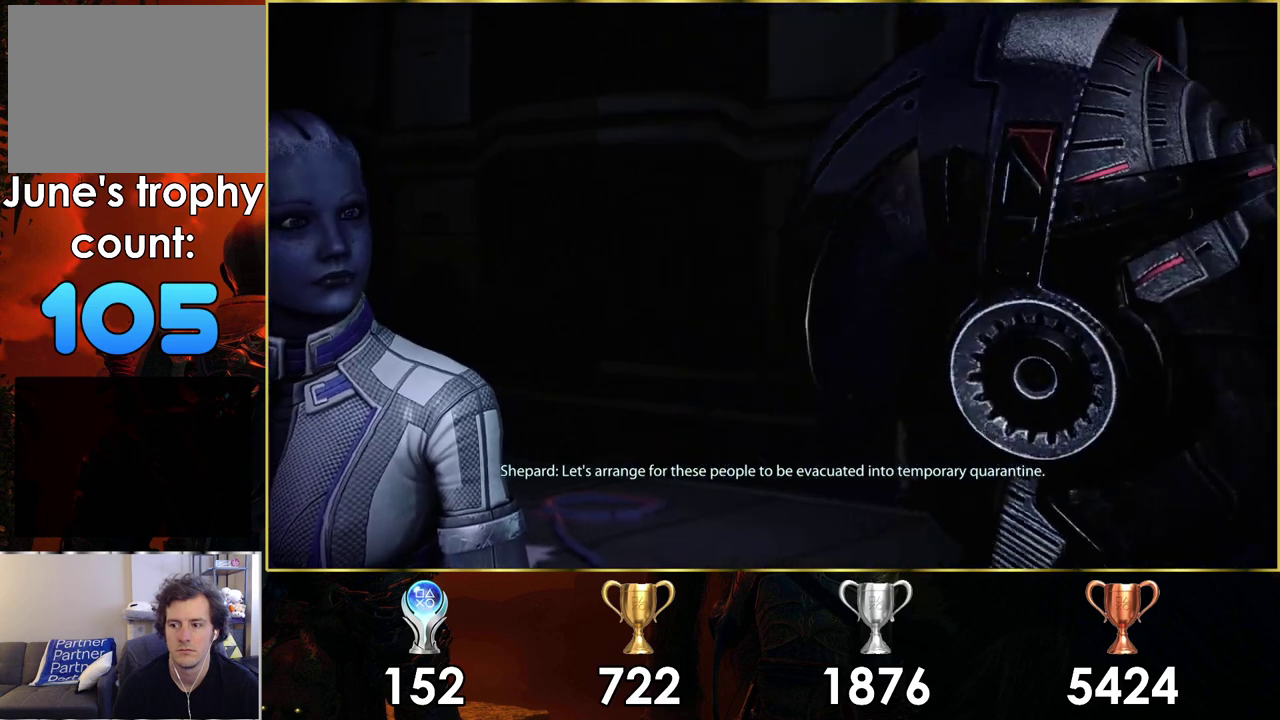
{"dt_ms": 500, "buttons": [], "left_stick": "center", "events": []}
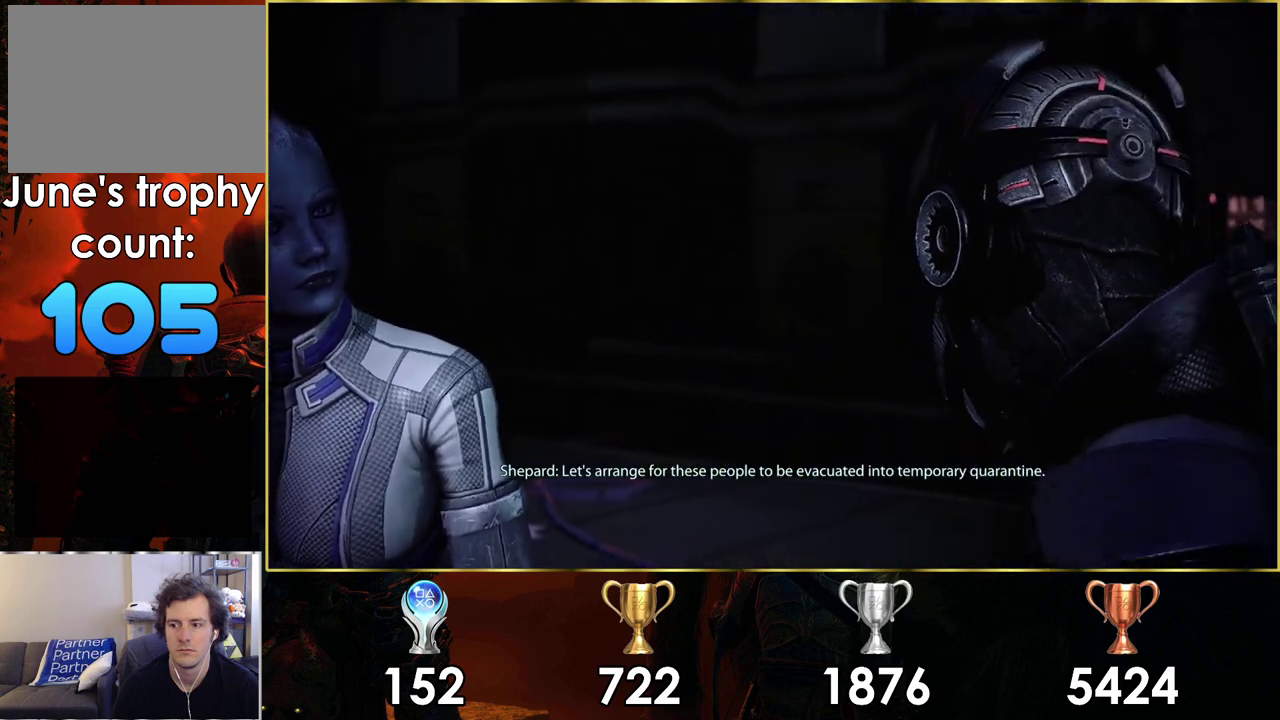
{"dt_ms": 500, "buttons": [], "left_stick": "center", "events": []}
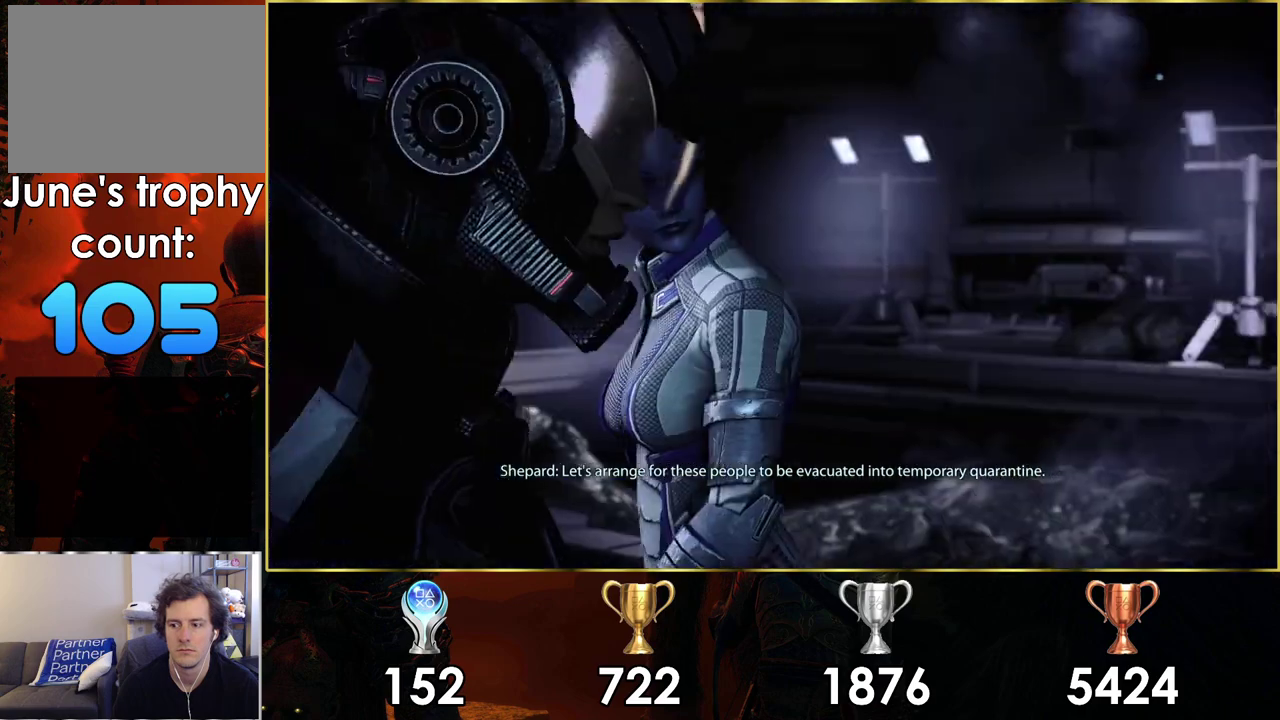
{"dt_ms": 500, "buttons": [], "left_stick": "center", "events": []}
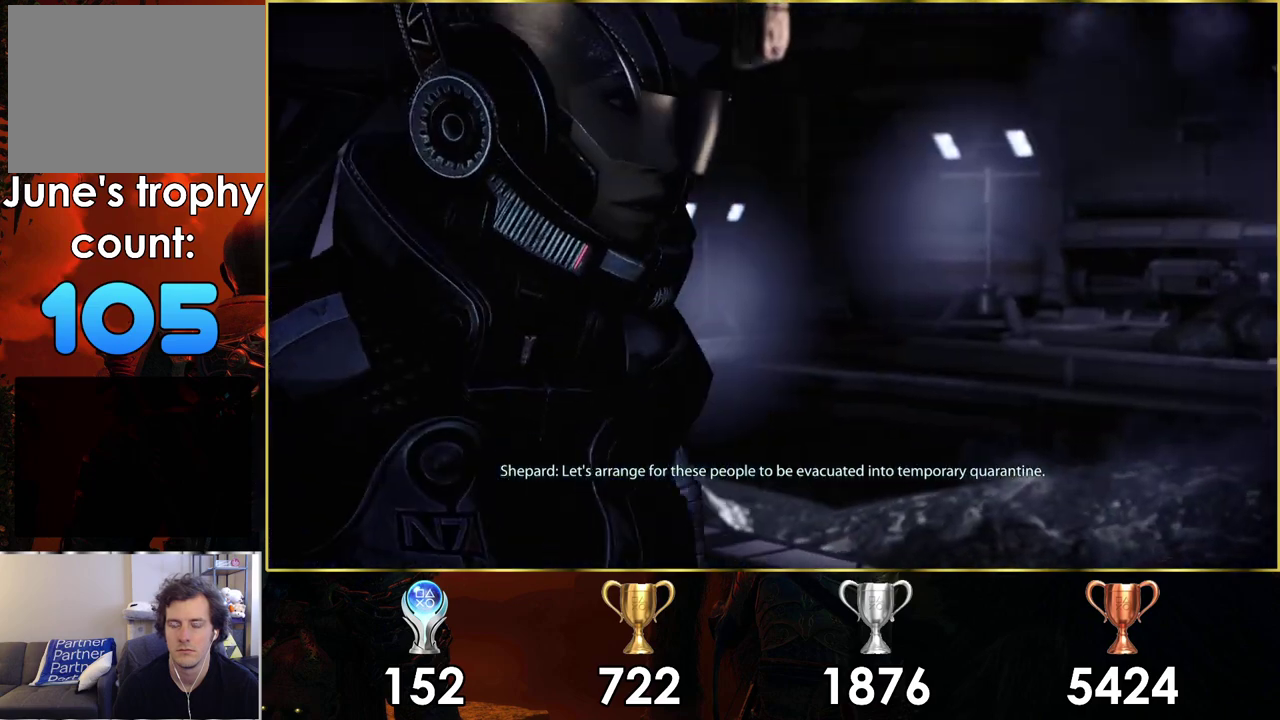
{"dt_ms": 400, "buttons": ["SQUARE"], "left_stick": "center", "events": [[400, "SQUARE", "down"]]}
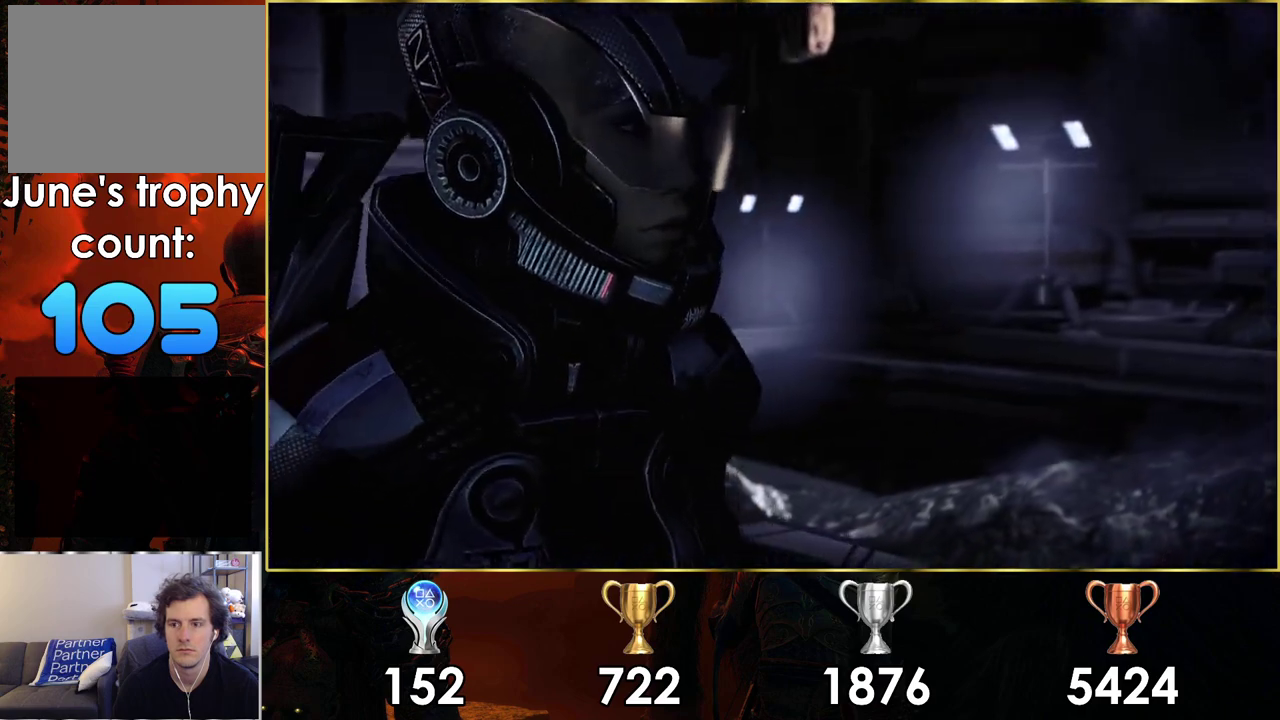
{"dt_ms": 600, "buttons": [], "left_stick": "center", "events": [[133, "SQUARE", "up"]]}
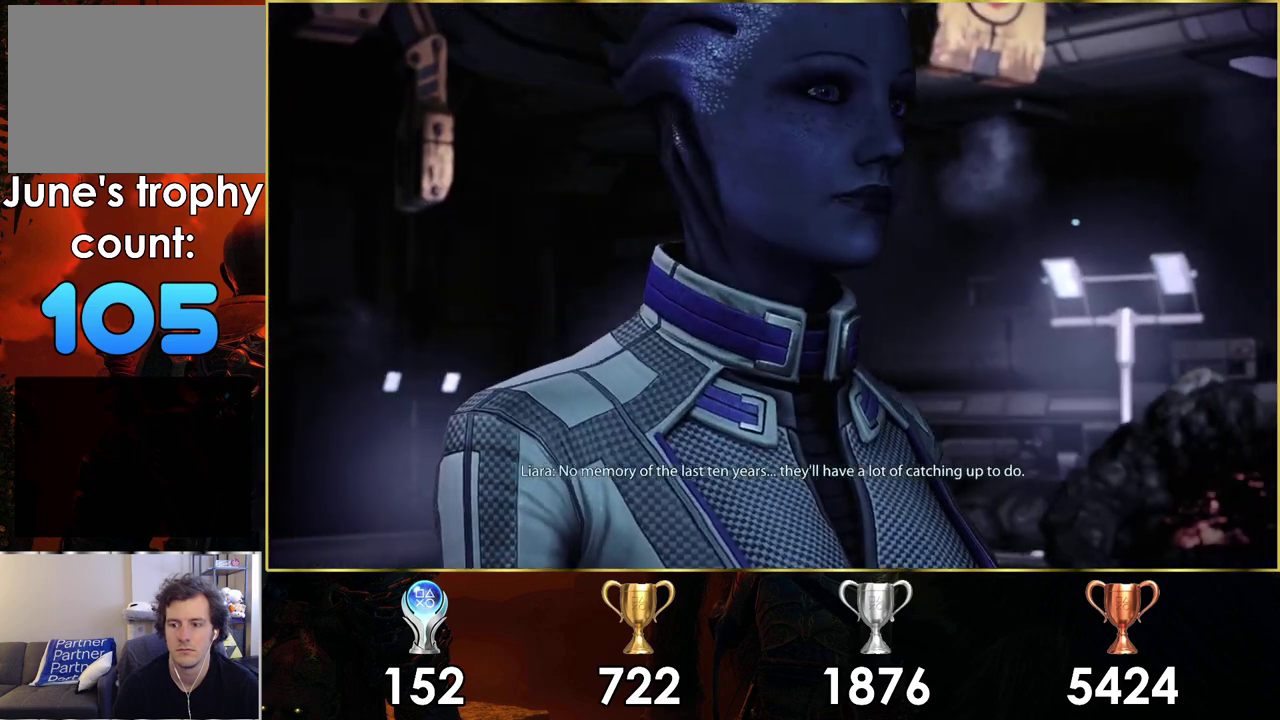
{"dt_ms": 500, "buttons": [], "left_stick": "center", "events": []}
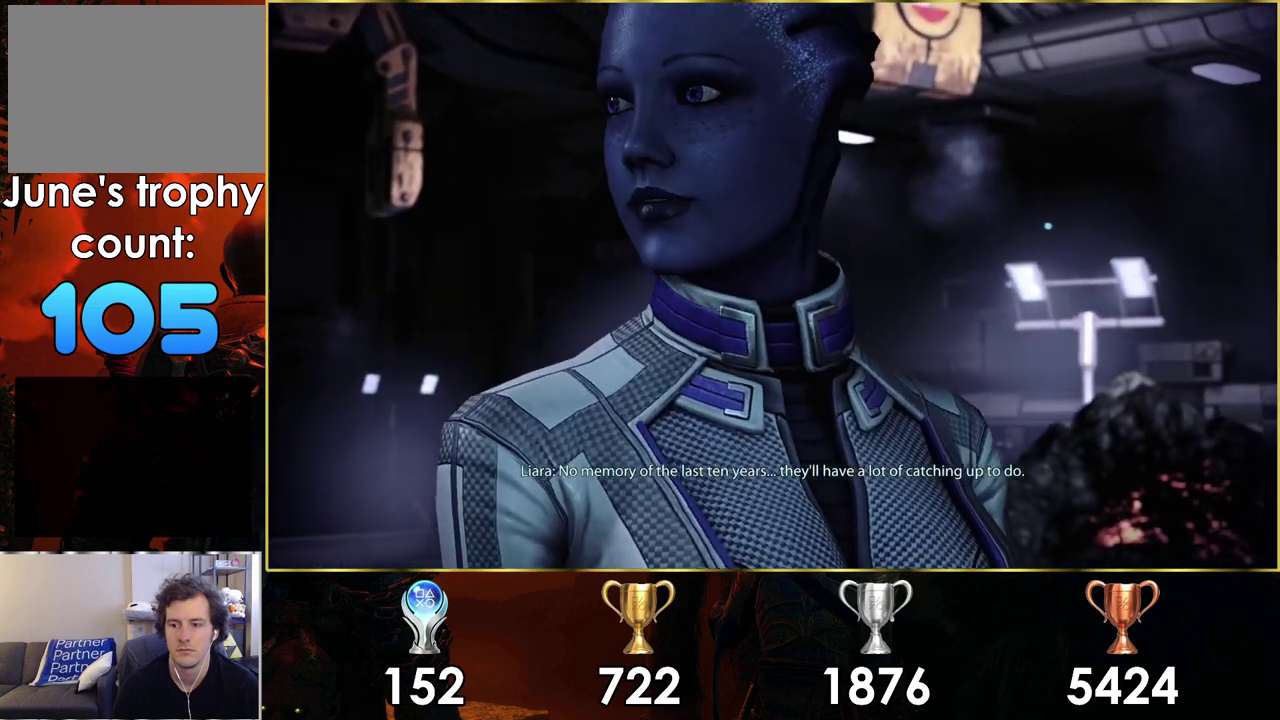
{"dt_ms": 500, "buttons": [], "left_stick": "center", "events": []}
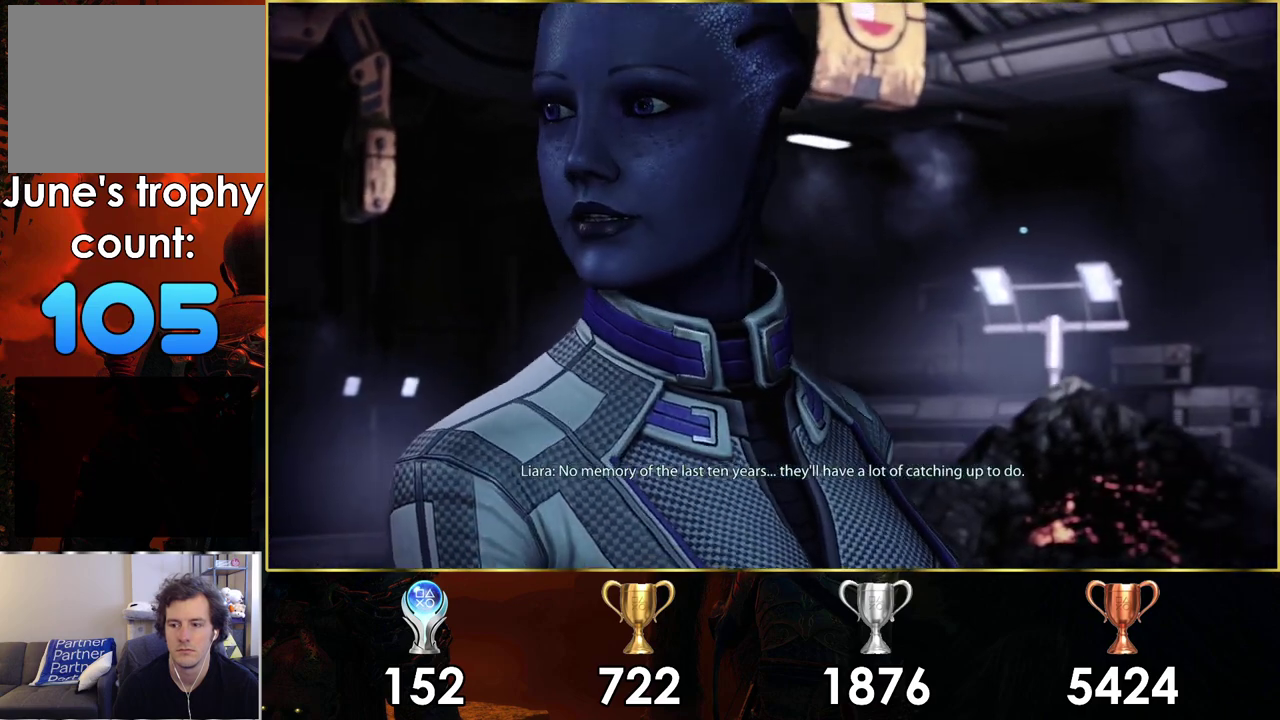
{"dt_ms": 600, "buttons": ["SQUARE"], "left_stick": "center", "events": [[583, "SQUARE", "down"]]}
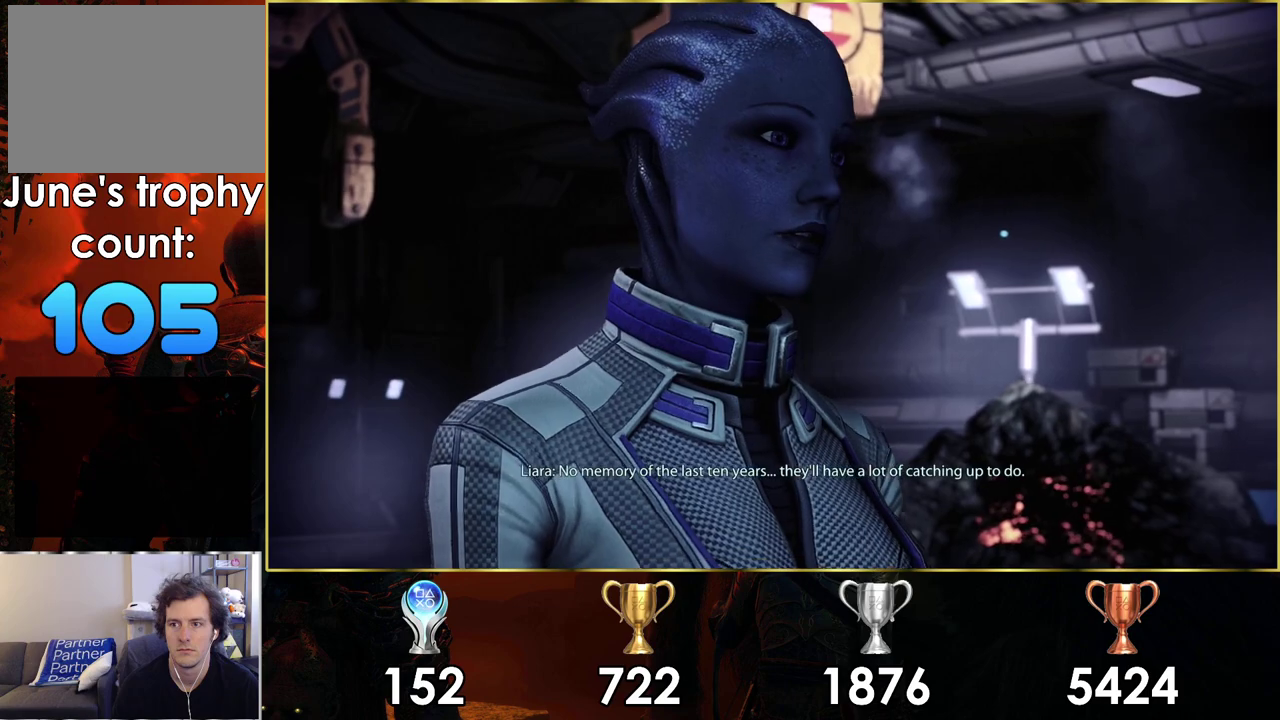
{"dt_ms": 400, "buttons": [], "left_stick": "center", "events": [[233, "SQUARE", "up"]]}